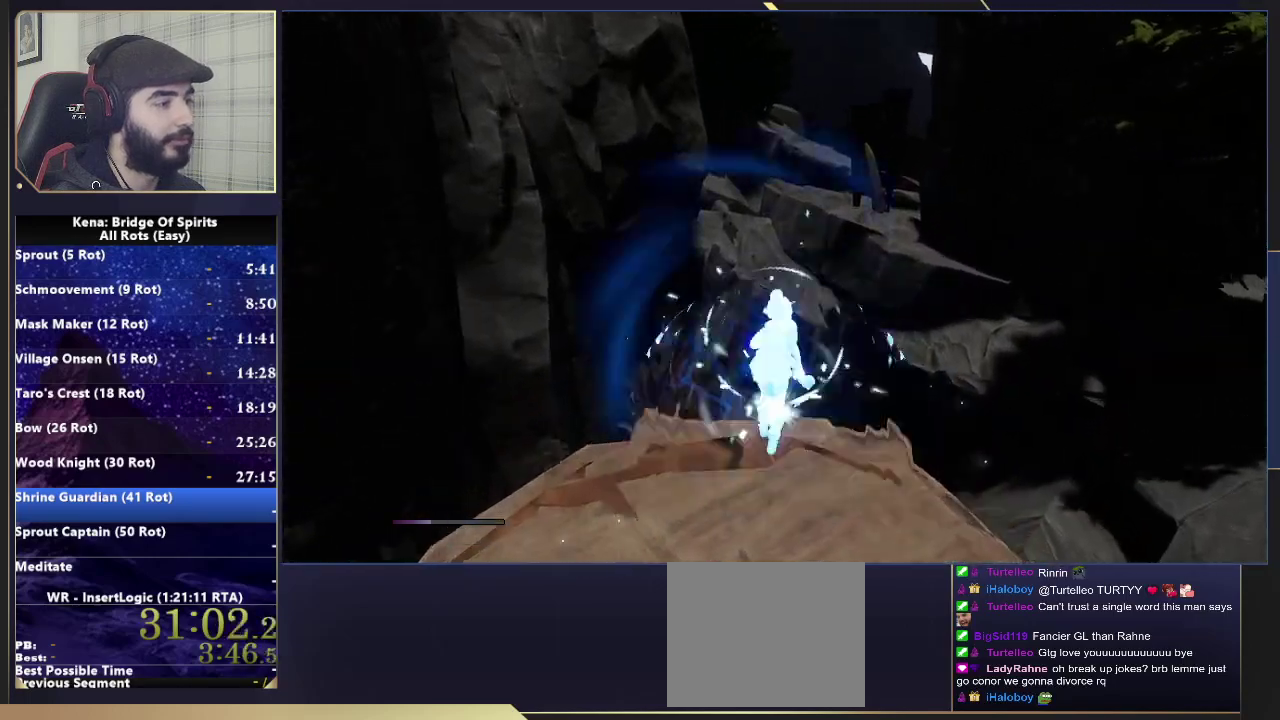
Gameplay with a controller (PlayStation layout); each line is a JSON object with the inputs held at the frame after it. "events" lists button and stick changes between this image and that frame as [ms after this image, input, new state], when the widget could be followed in between. Not read: L1 L2 R1 R2.
{"buttons": [], "left_stick": "up-left", "right_stick": "center", "events": [[17, "right_stick", "center"], [450, "left_stick", "up-left"]]}
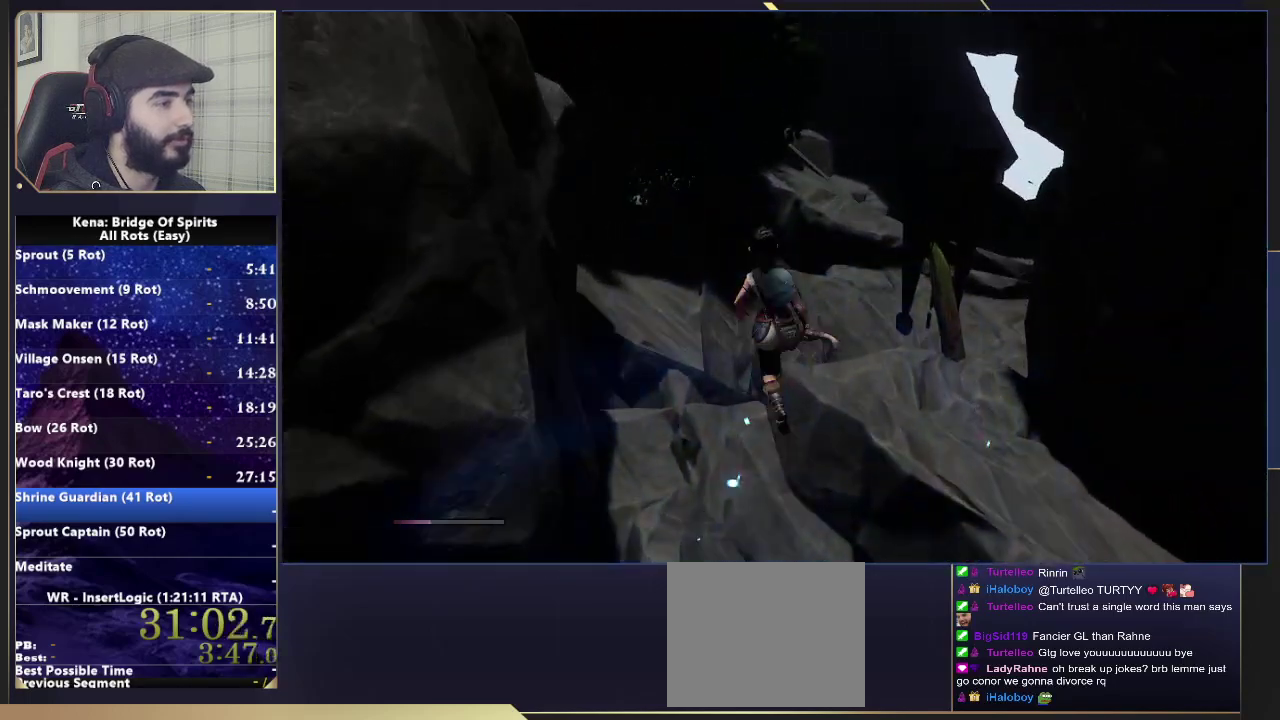
{"buttons": [], "left_stick": "up-left", "right_stick": "left"}
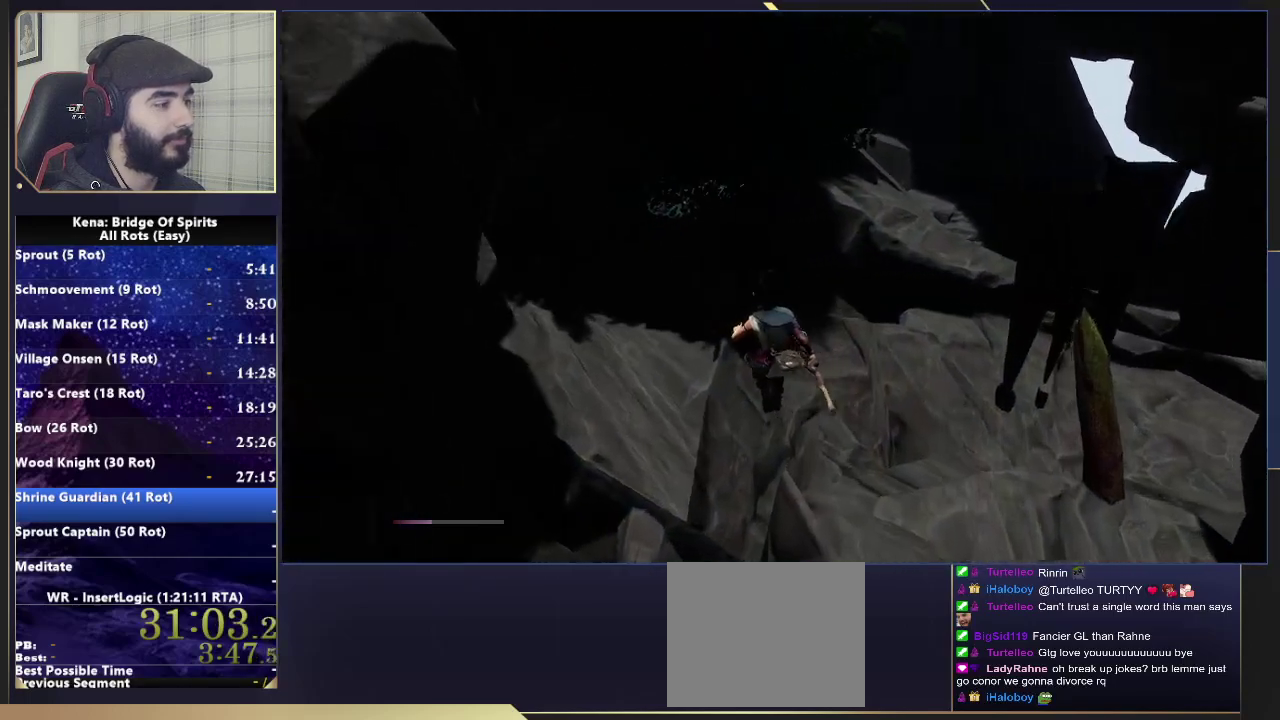
{"buttons": ["CIRCLE"], "left_stick": "up", "right_stick": "center"}
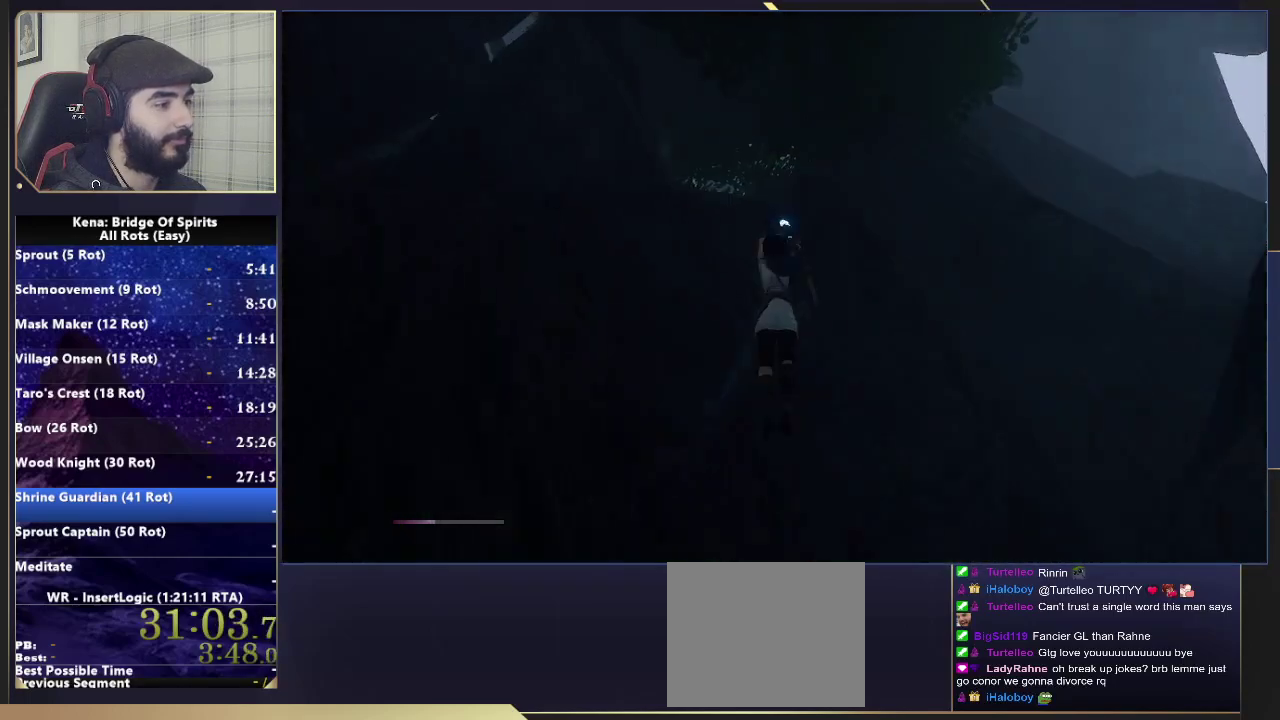
{"buttons": ["CIRCLE"], "left_stick": "up", "right_stick": "center", "events": [[67, "CIRCLE", "up"], [150, "right_stick", "left"], [317, "right_stick", "center"], [450, "CIRCLE", "down"]]}
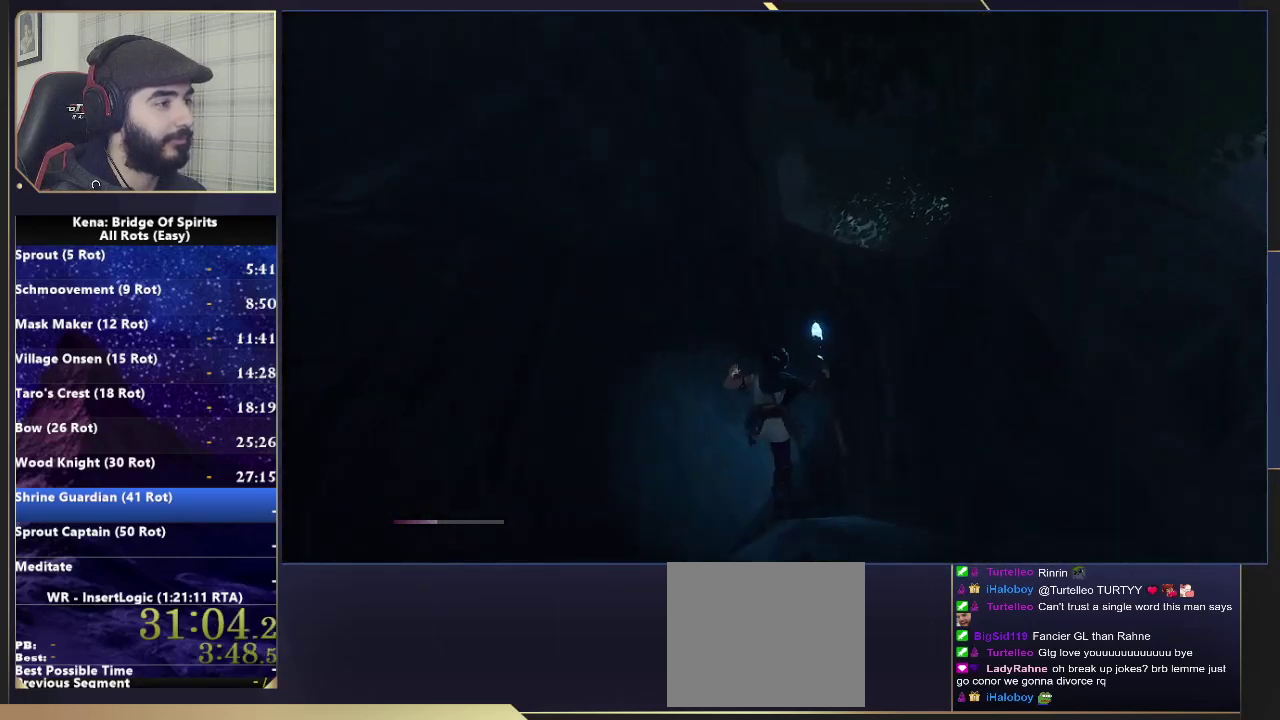
{"buttons": [], "left_stick": "up", "right_stick": "down", "events": [[17, "CIRCLE", "up"], [100, "CIRCLE", "down"], [183, "CIRCLE", "up"], [400, "right_stick", "down"]]}
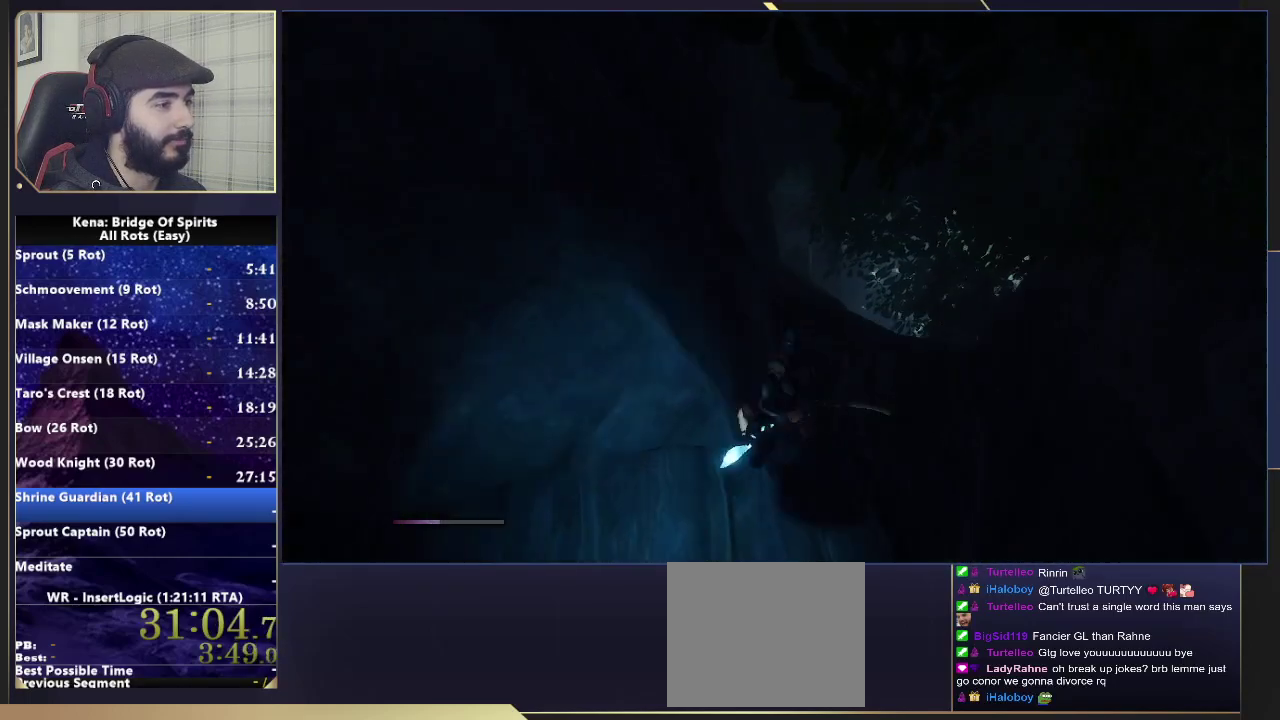
{"buttons": [], "left_stick": "up", "right_stick": "down", "events": [[50, "right_stick", "center"], [250, "right_stick", "down-left"], [350, "right_stick", "center"], [433, "right_stick", "down"]]}
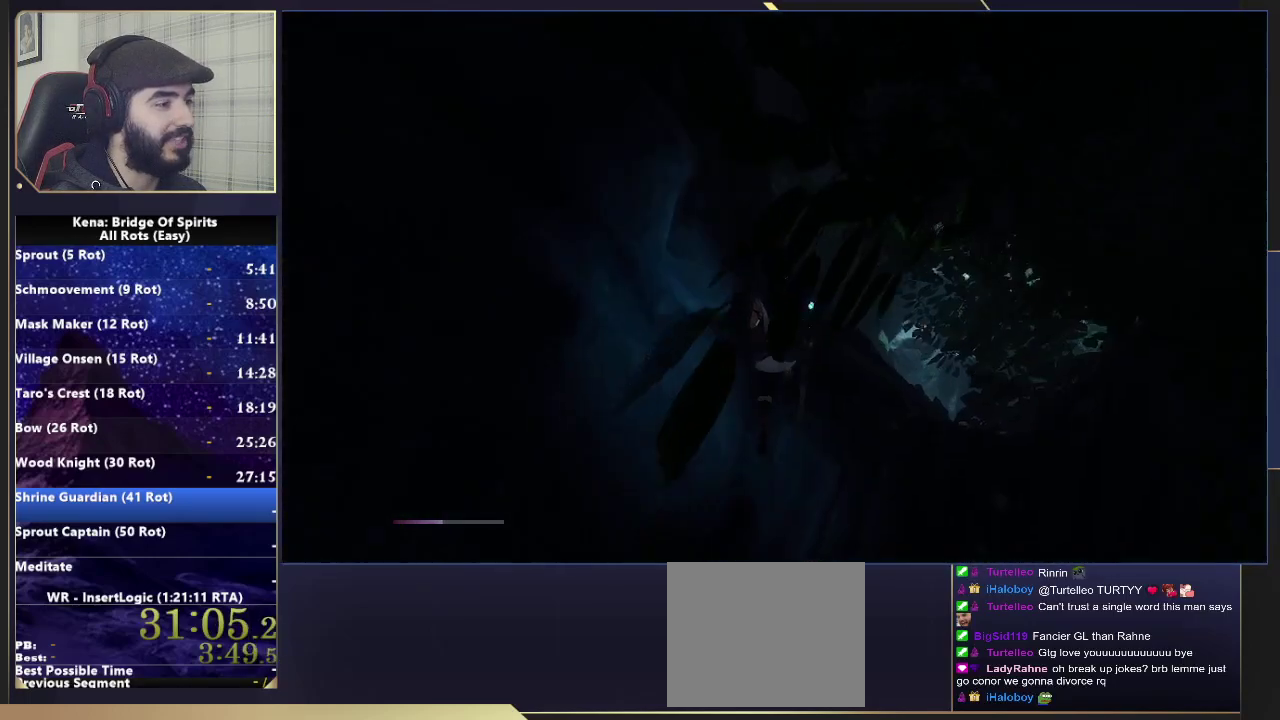
{"buttons": [], "left_stick": "up", "right_stick": "center", "events": [[50, "right_stick", "center"], [300, "right_stick", "down"], [483, "right_stick", "center"]]}
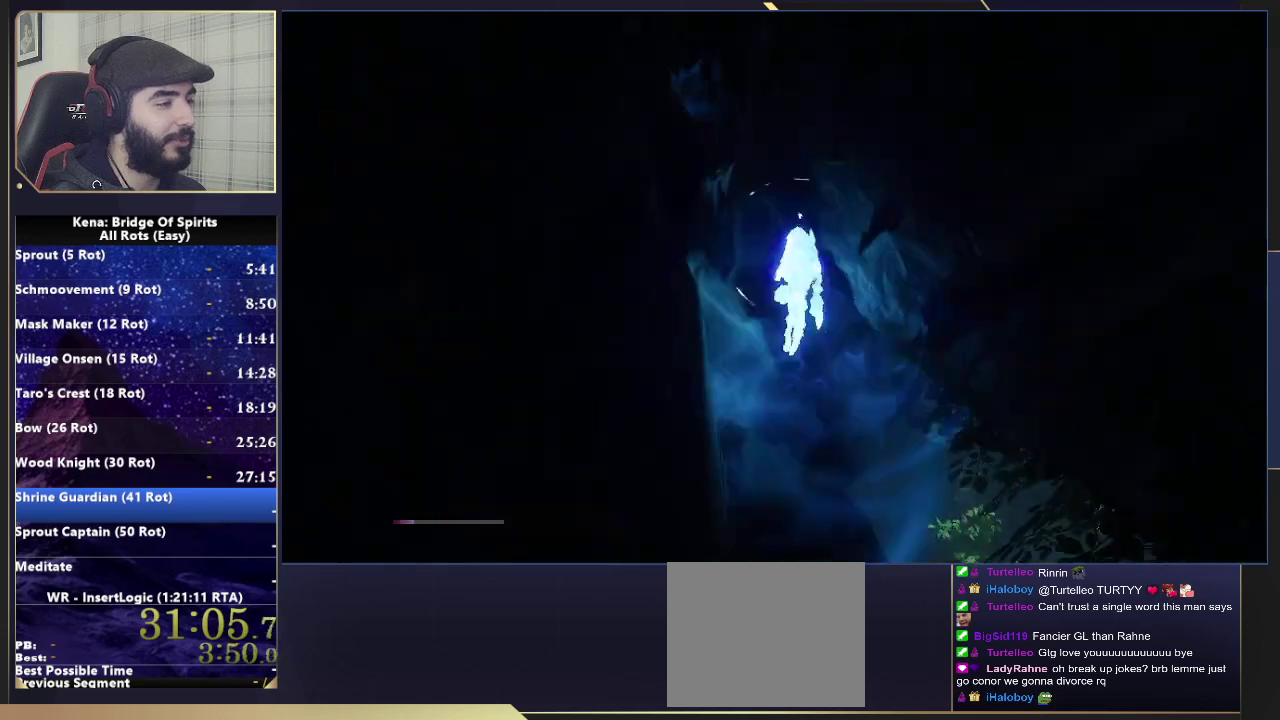
{"buttons": [], "left_stick": "up", "right_stick": "center", "events": [[167, "right_stick", "down-right"], [283, "right_stick", "center"]]}
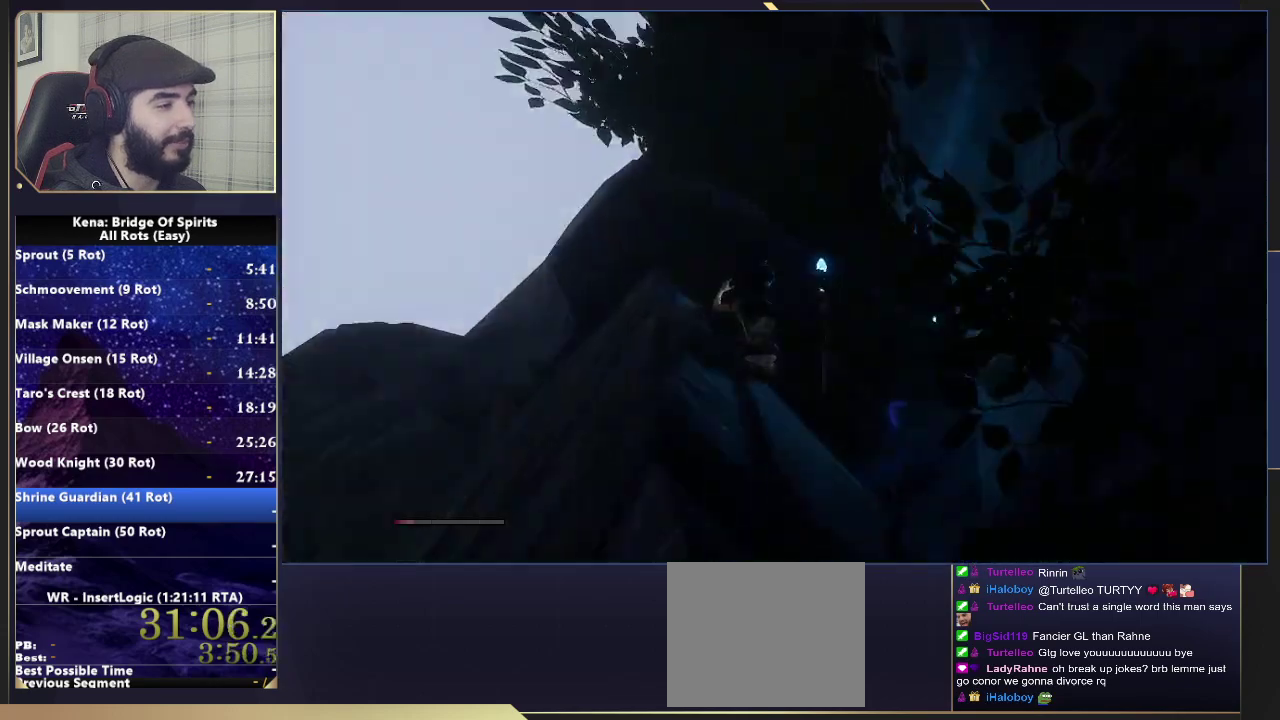
{"buttons": [], "left_stick": "up", "right_stick": "center", "events": []}
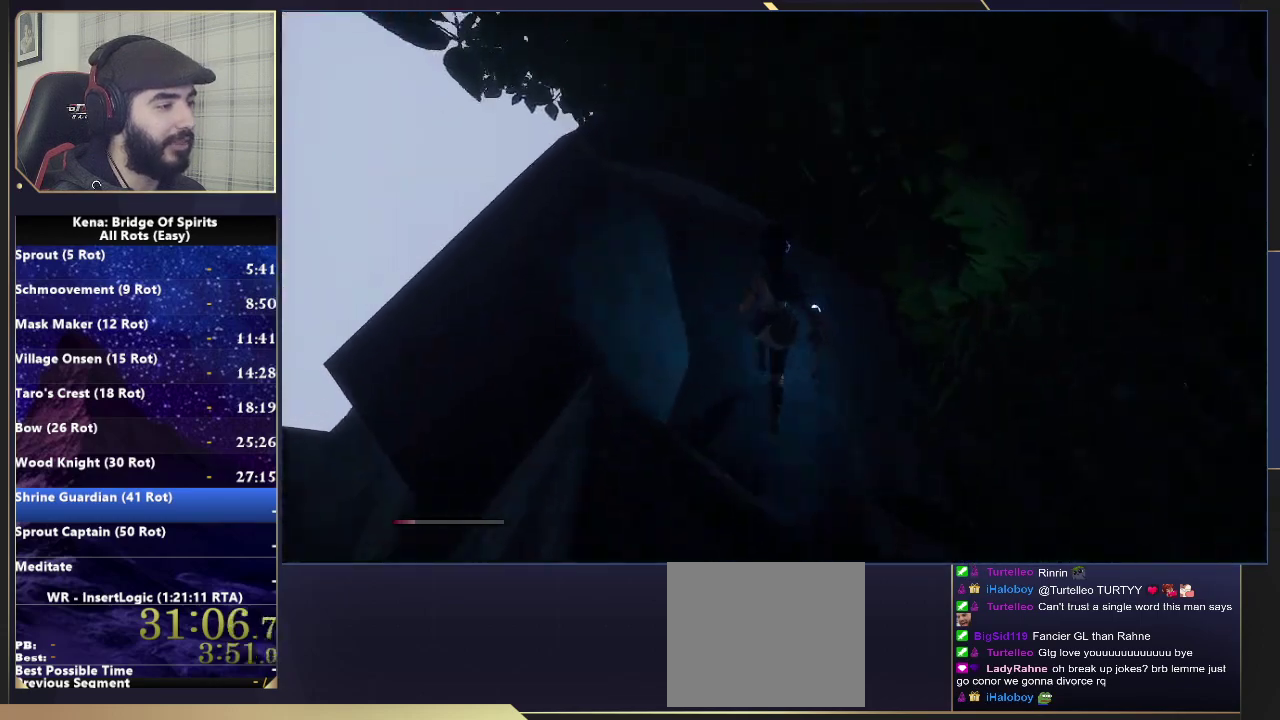
{"buttons": [], "left_stick": "down-right", "right_stick": "right", "events": [[100, "left_stick", "center"], [217, "right_stick", "right"], [333, "left_stick", "down-right"]]}
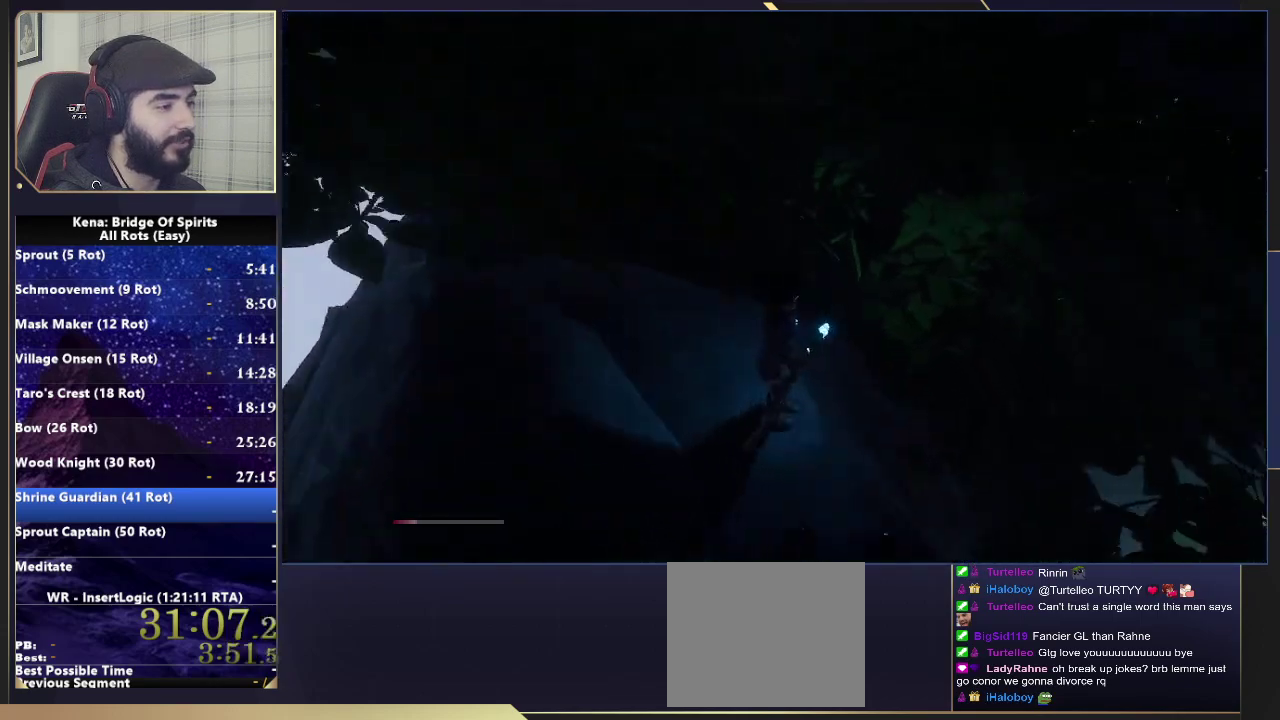
{"buttons": [], "left_stick": "up-right", "right_stick": "center", "events": [[67, "left_stick", "right"], [133, "right_stick", "down-right"], [283, "left_stick", "up-right"], [400, "right_stick", "center"]]}
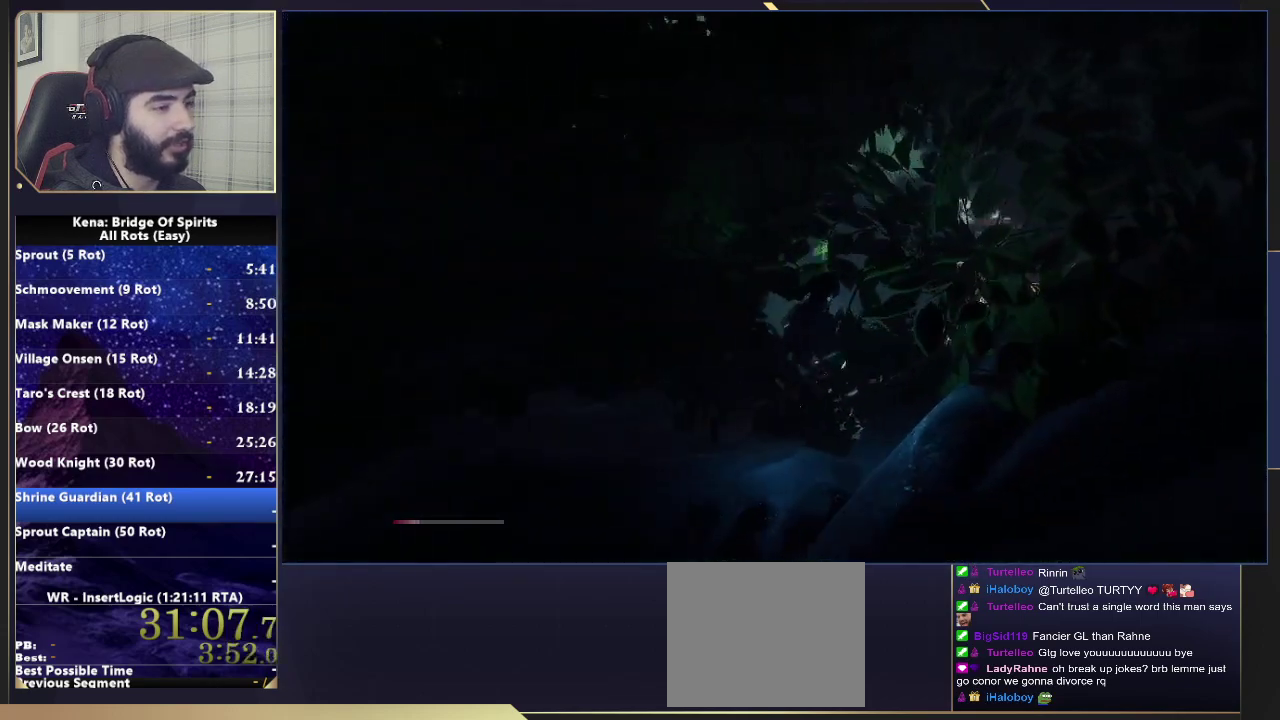
{"buttons": [], "left_stick": "down-left", "right_stick": "center", "events": [[67, "left_stick", "down-left"]]}
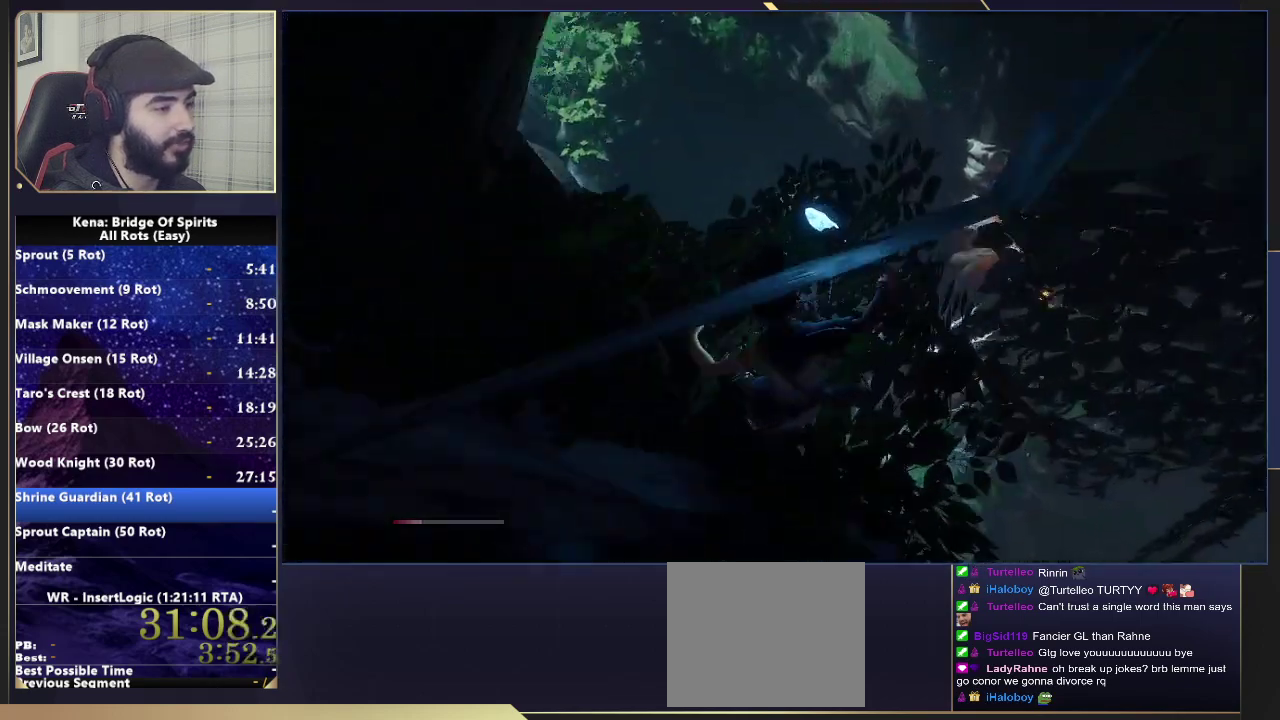
{"buttons": ["CROSS"], "left_stick": "left", "right_stick": "center", "events": [[367, "left_stick", "left"], [417, "CROSS", "down"]]}
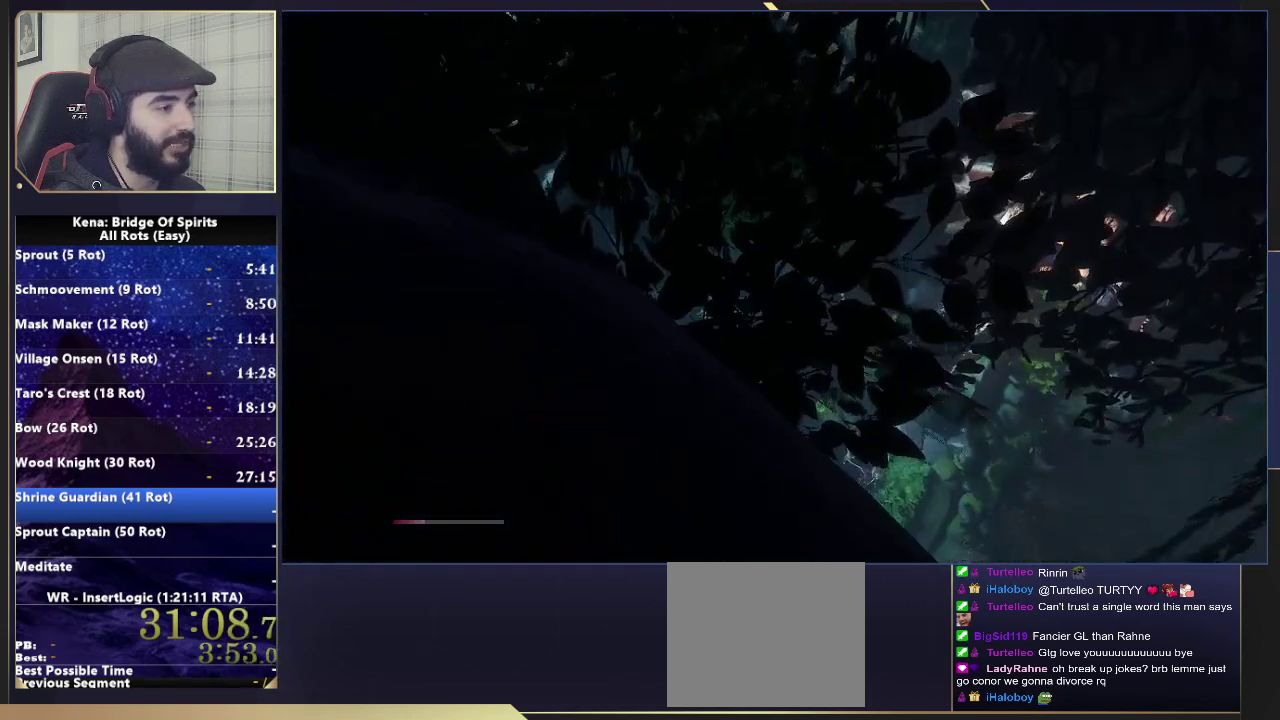
{"buttons": [], "left_stick": "up-right", "right_stick": "center", "events": [[17, "left_stick", "up-left"], [217, "left_stick", "up"], [233, "CROSS", "up"], [283, "right_stick", "down"], [367, "left_stick", "up-right"], [467, "right_stick", "center"]]}
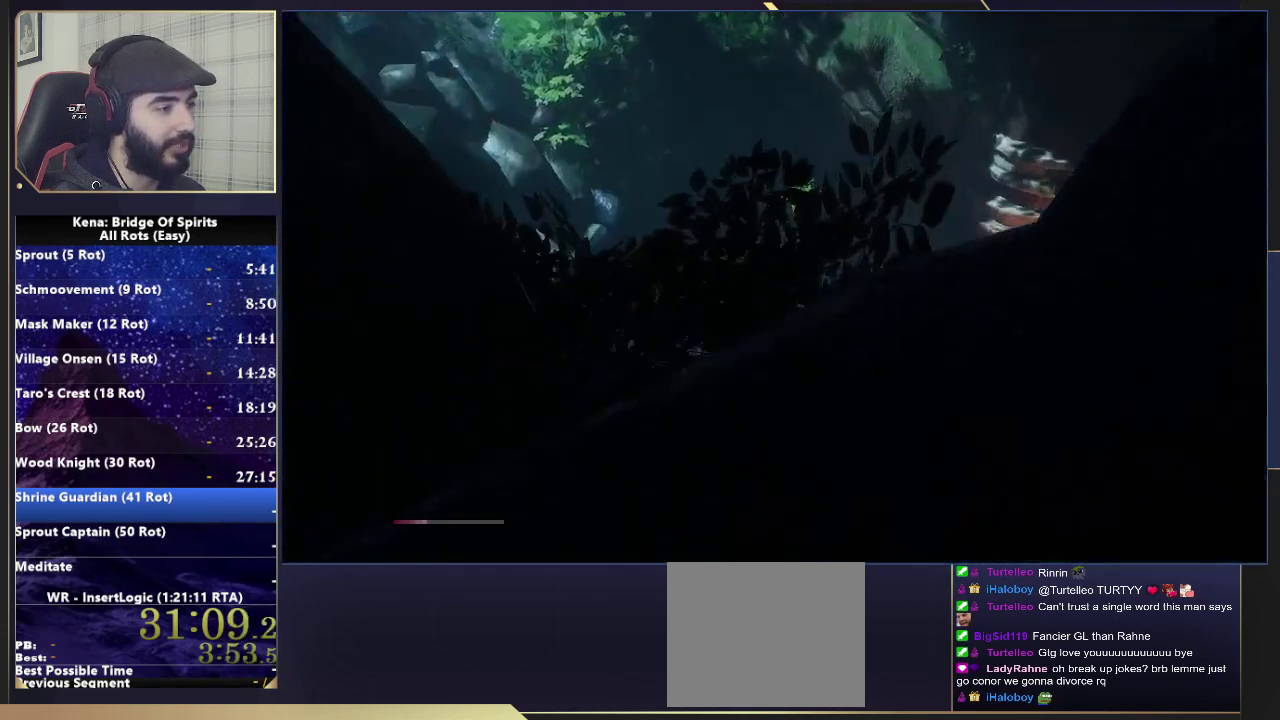
{"buttons": [], "left_stick": "up", "right_stick": "center", "events": [[317, "right_stick", "down-right"], [400, "left_stick", "up"], [433, "right_stick", "center"]]}
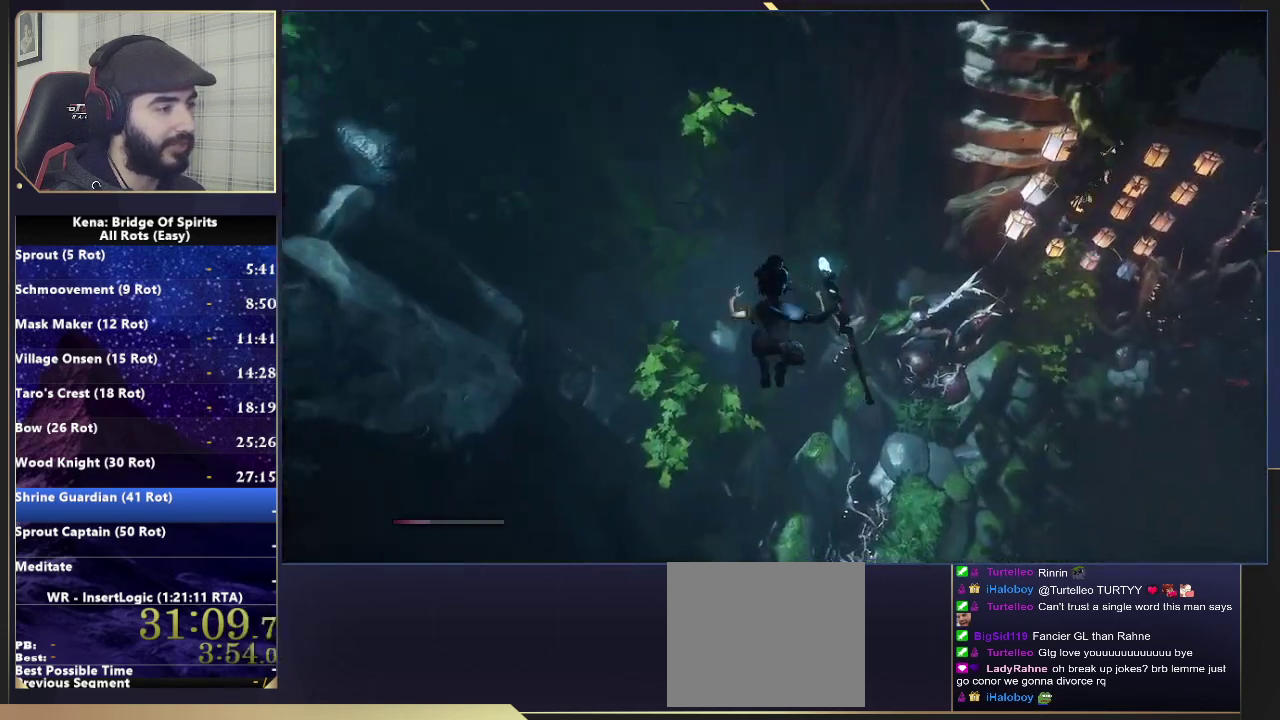
{"buttons": [], "left_stick": "up-left", "right_stick": "center", "events": [[250, "CROSS", "down"], [250, "left_stick", "up-left"], [483, "CROSS", "up"]]}
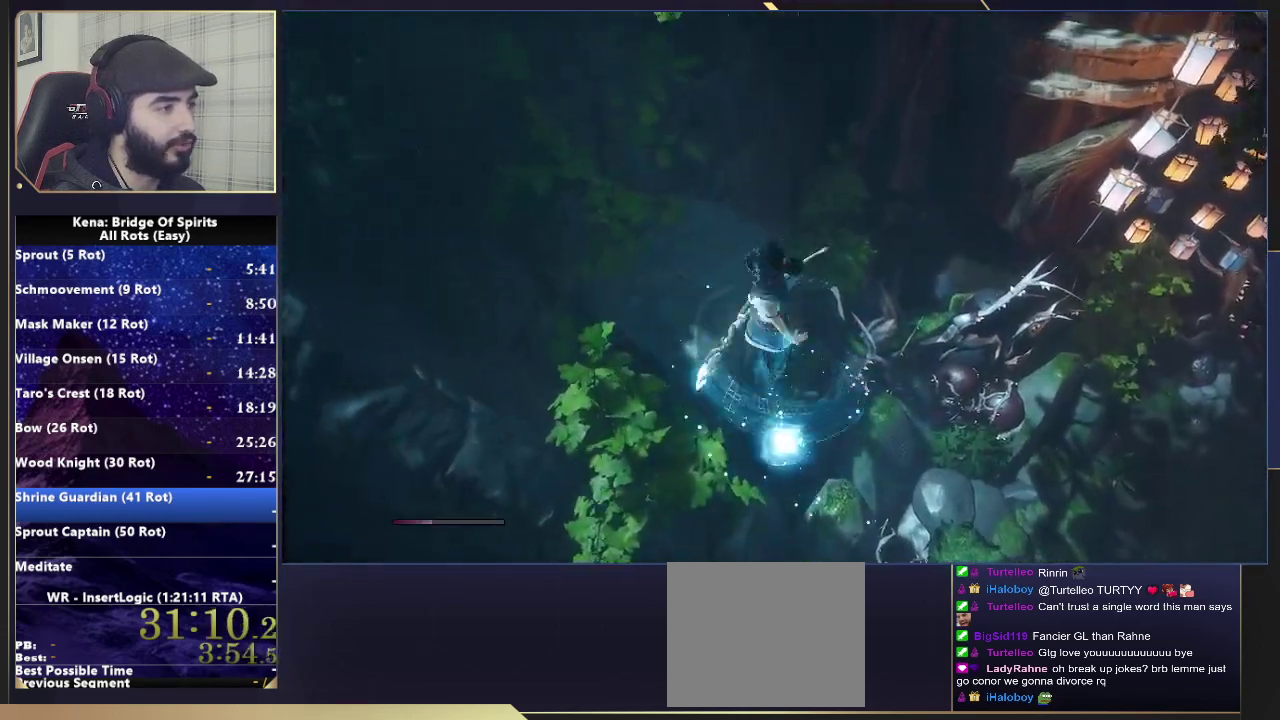
{"buttons": [], "left_stick": "up-left", "right_stick": "center", "events": []}
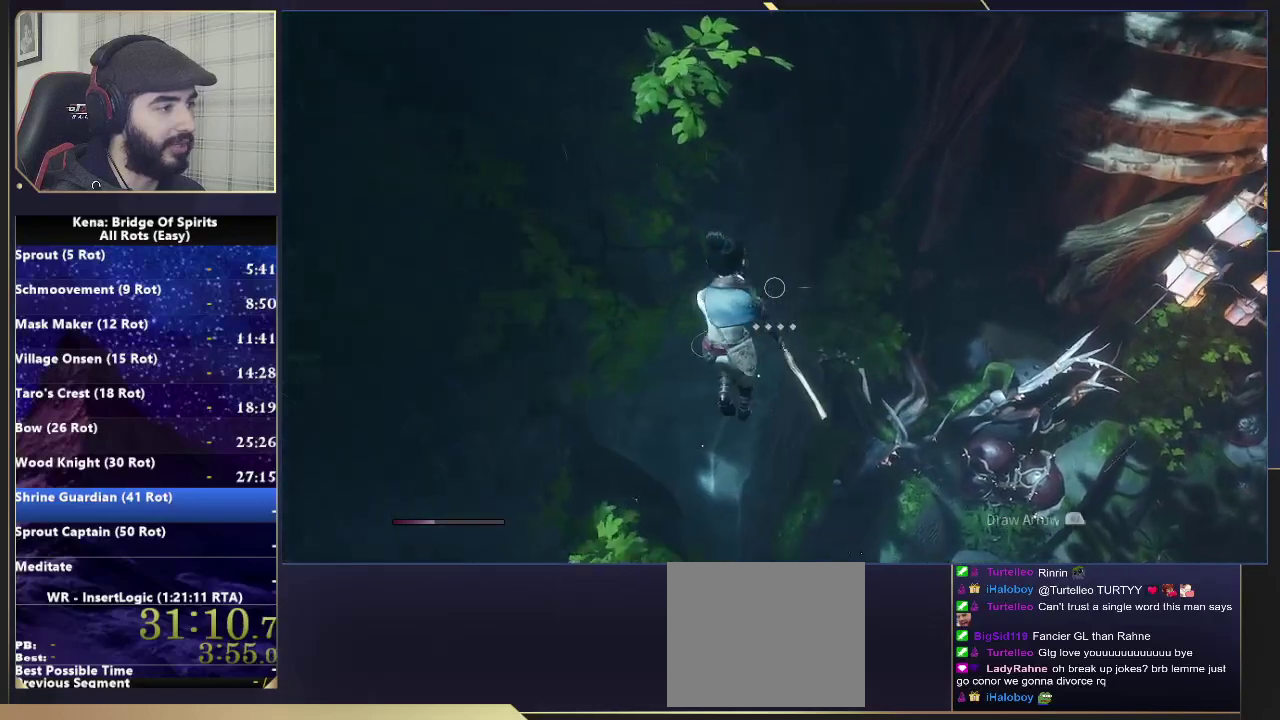
{"buttons": [], "left_stick": "up-left", "right_stick": "right", "events": [[117, "right_stick", "right"]]}
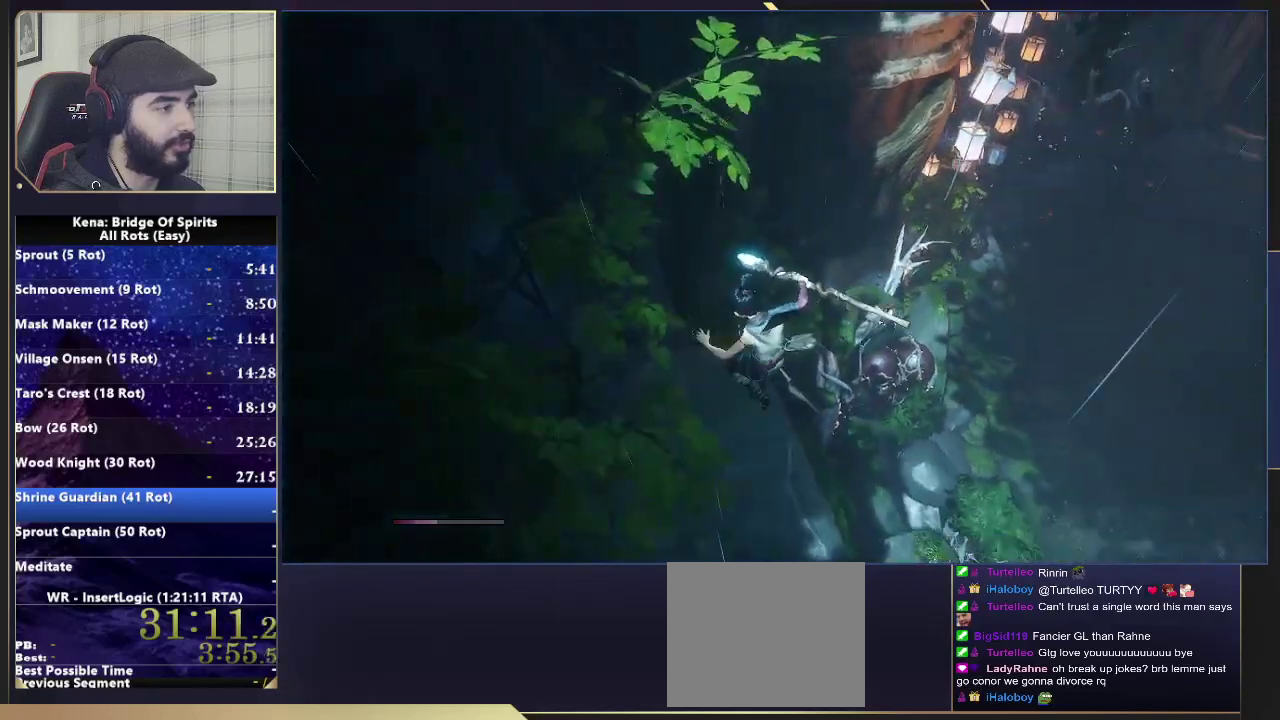
{"buttons": [], "left_stick": "up", "right_stick": "center", "events": [[117, "left_stick", "up-right"], [367, "right_stick", "center"], [433, "left_stick", "up"]]}
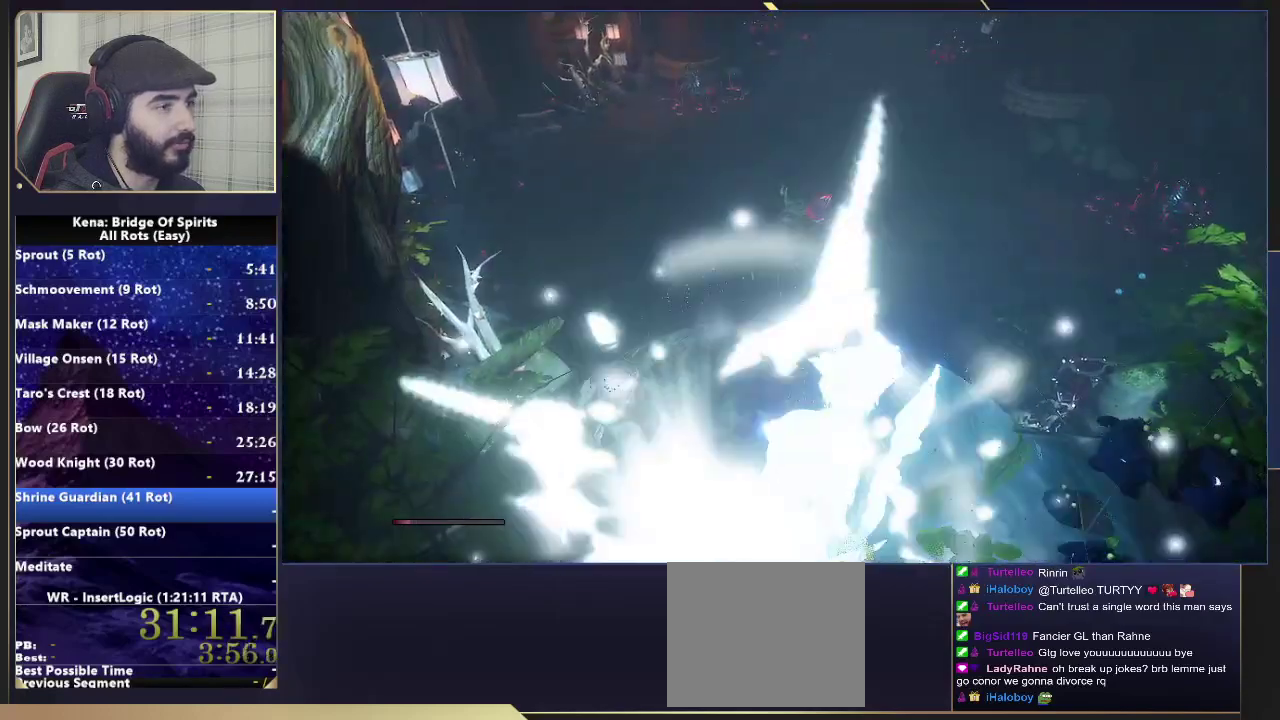
{"buttons": [], "left_stick": "up", "right_stick": "center", "events": []}
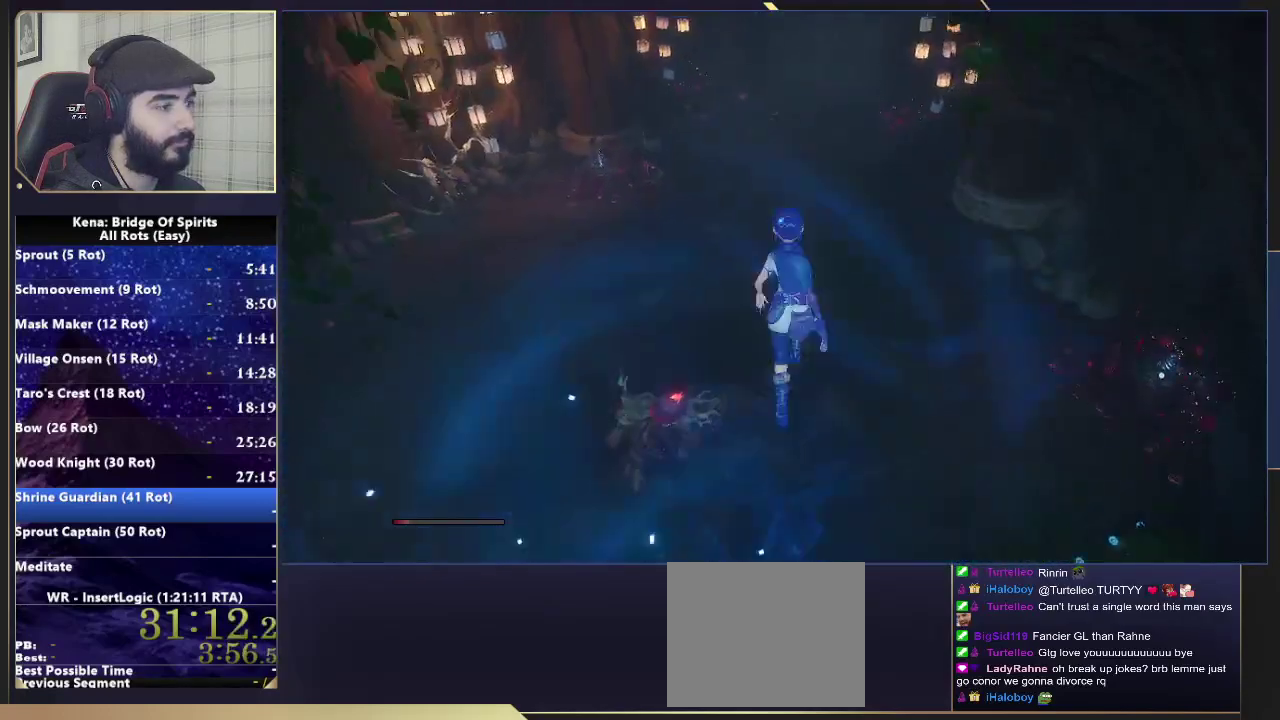
{"buttons": [], "left_stick": "up-left", "right_stick": "center", "events": [[100, "left_stick", "up-left"]]}
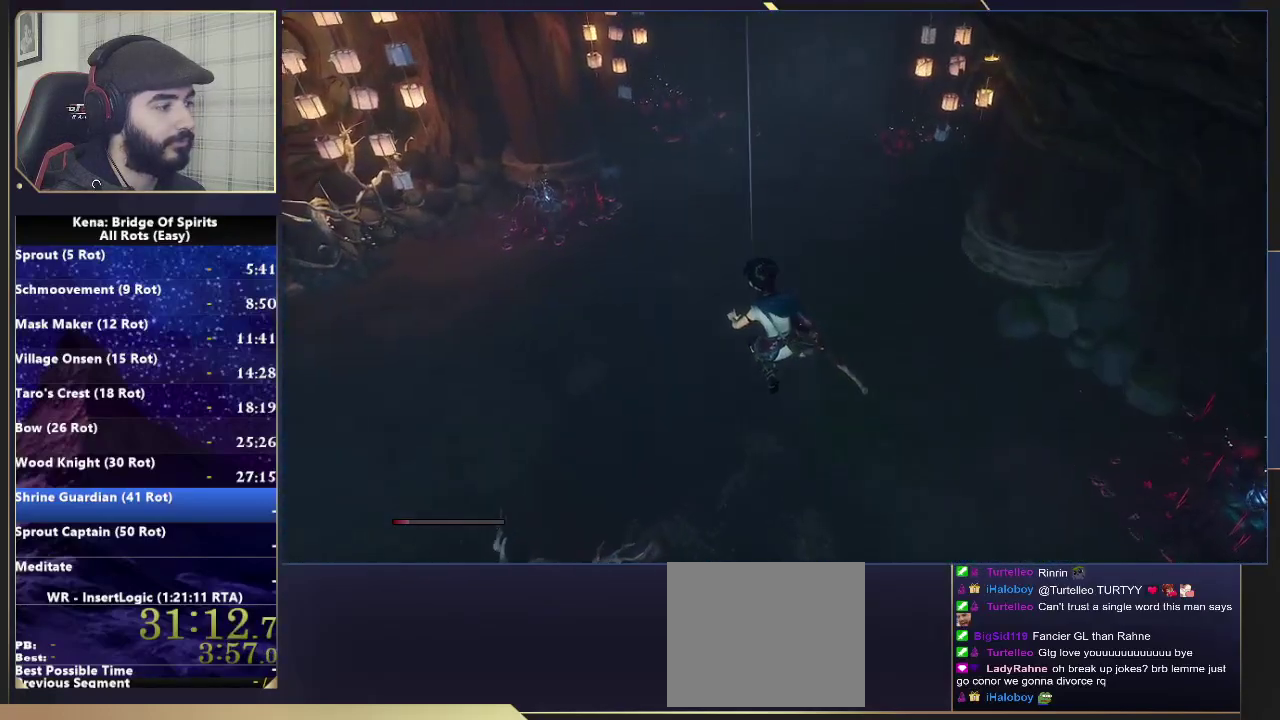
{"buttons": [], "left_stick": "up-left", "right_stick": "center", "events": []}
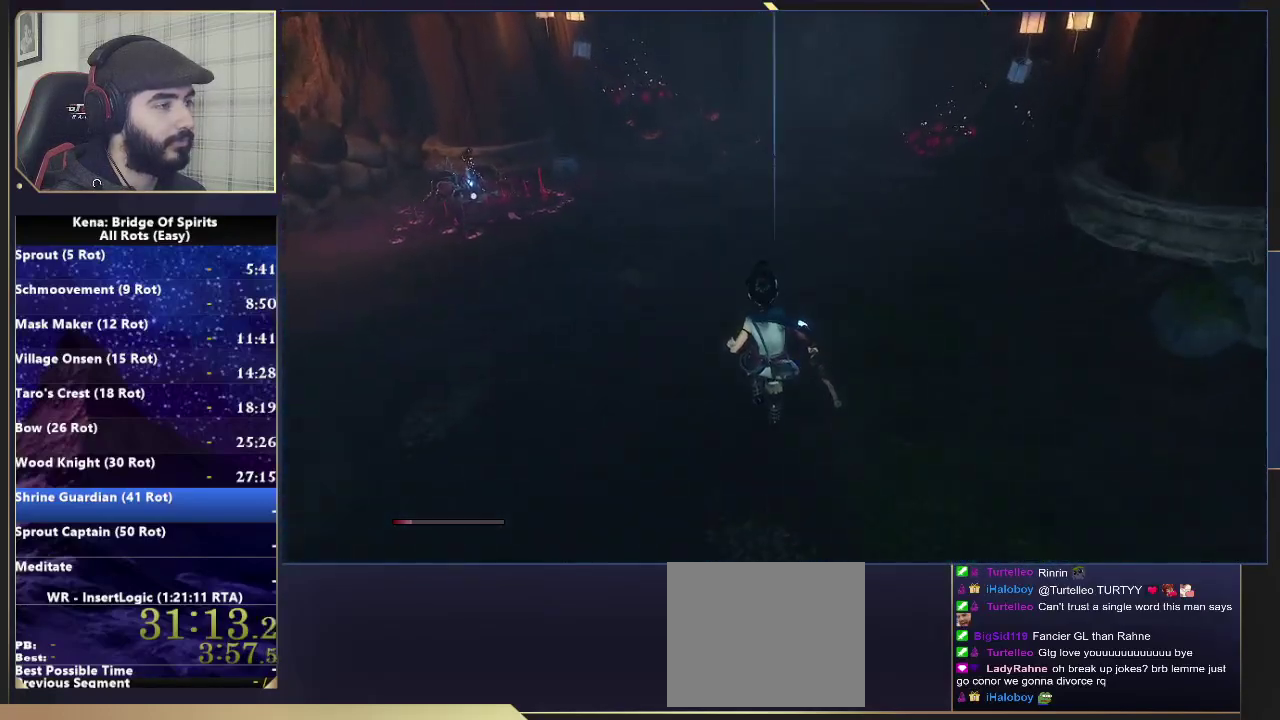
{"buttons": [], "left_stick": "up", "right_stick": "center", "events": [[67, "left_stick", "up"], [183, "CIRCLE", "down"], [283, "CIRCLE", "up"], [333, "CIRCLE", "down"], [417, "CIRCLE", "up"]]}
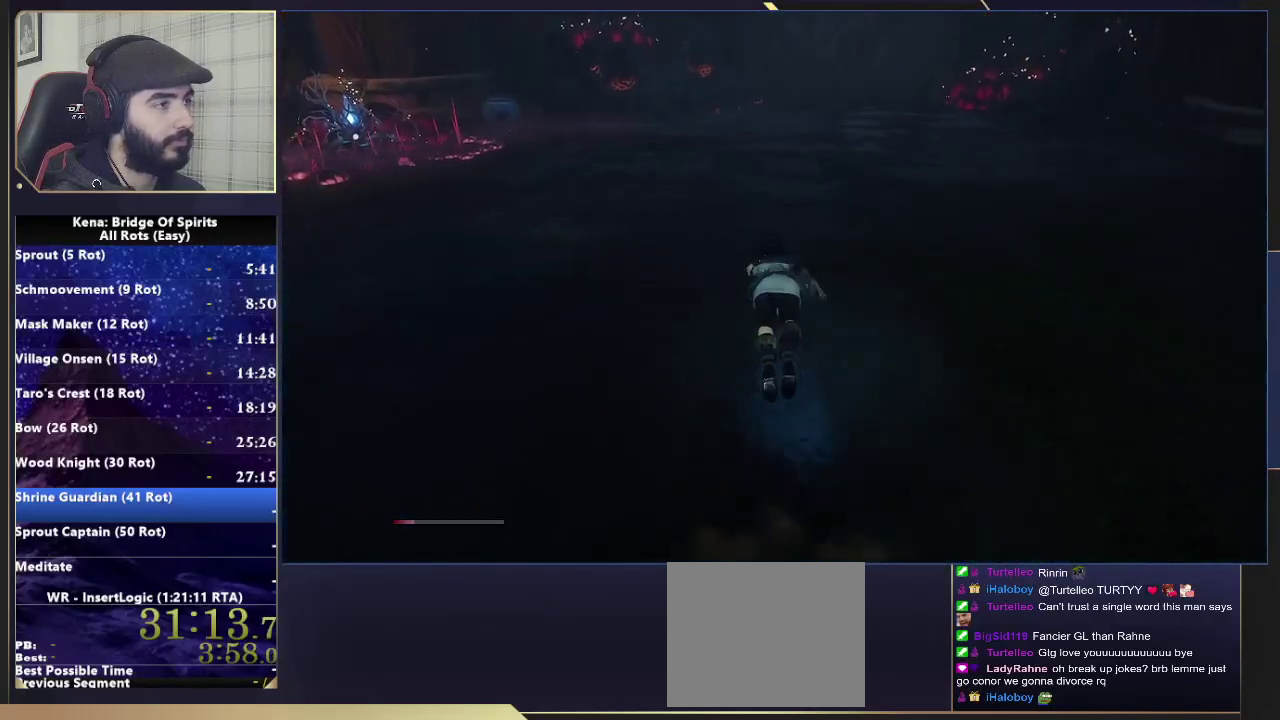
{"buttons": [], "left_stick": "up", "right_stick": "center", "events": [[267, "CIRCLE", "down"], [333, "CIRCLE", "up"], [400, "CIRCLE", "down"], [500, "CIRCLE", "up"]]}
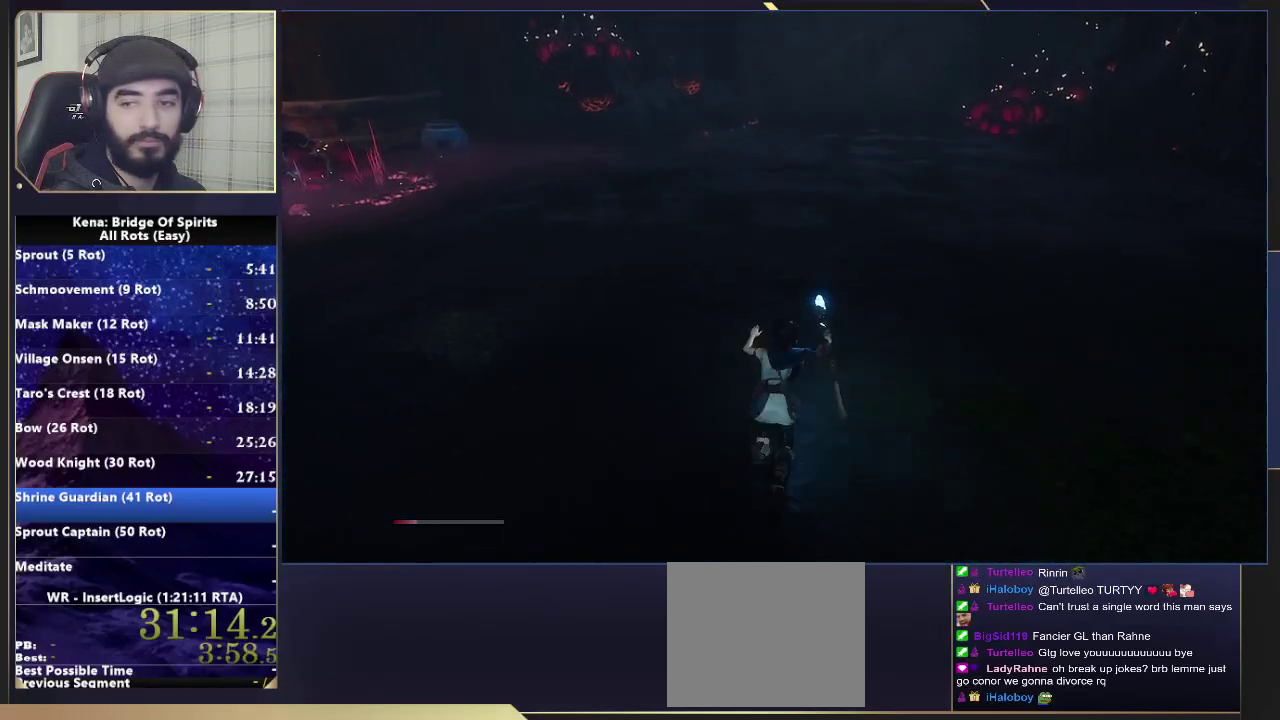
{"buttons": ["CIRCLE"], "left_stick": "up", "right_stick": "center", "events": [[483, "CIRCLE", "down"]]}
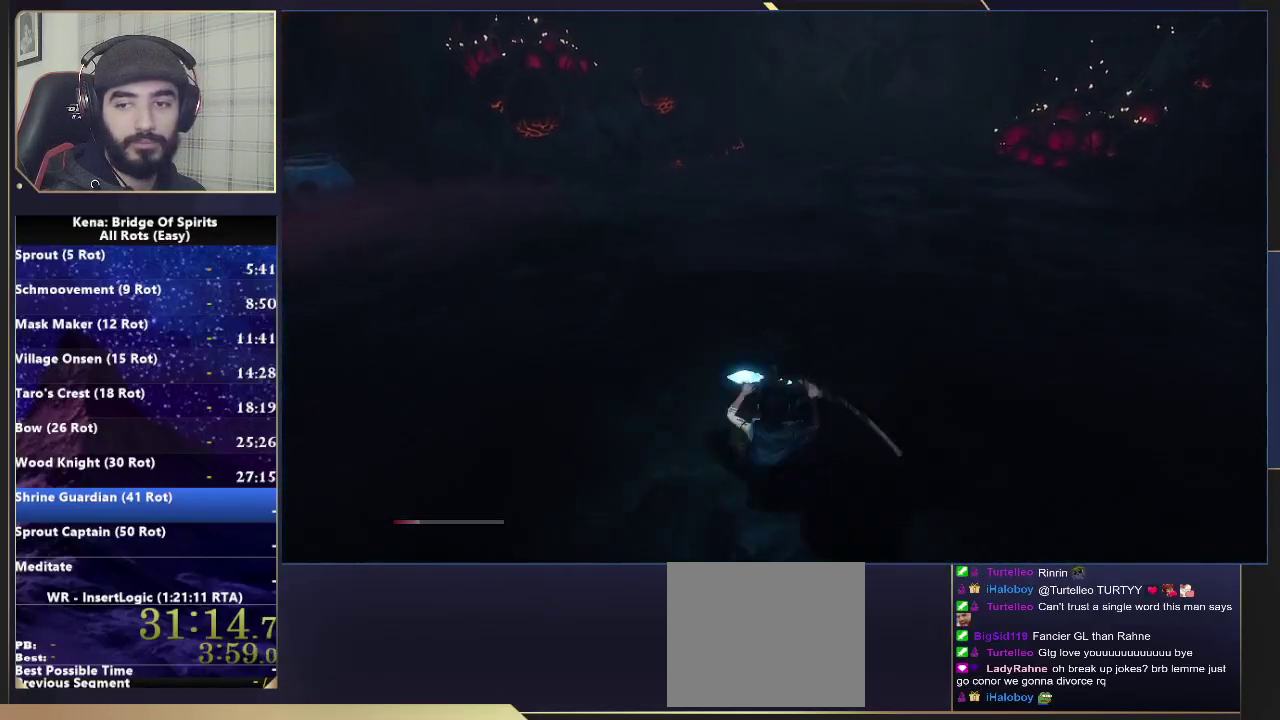
{"buttons": [], "left_stick": "up", "right_stick": "center", "events": [[50, "CIRCLE", "up"], [117, "CIRCLE", "down"], [217, "CIRCLE", "up"]]}
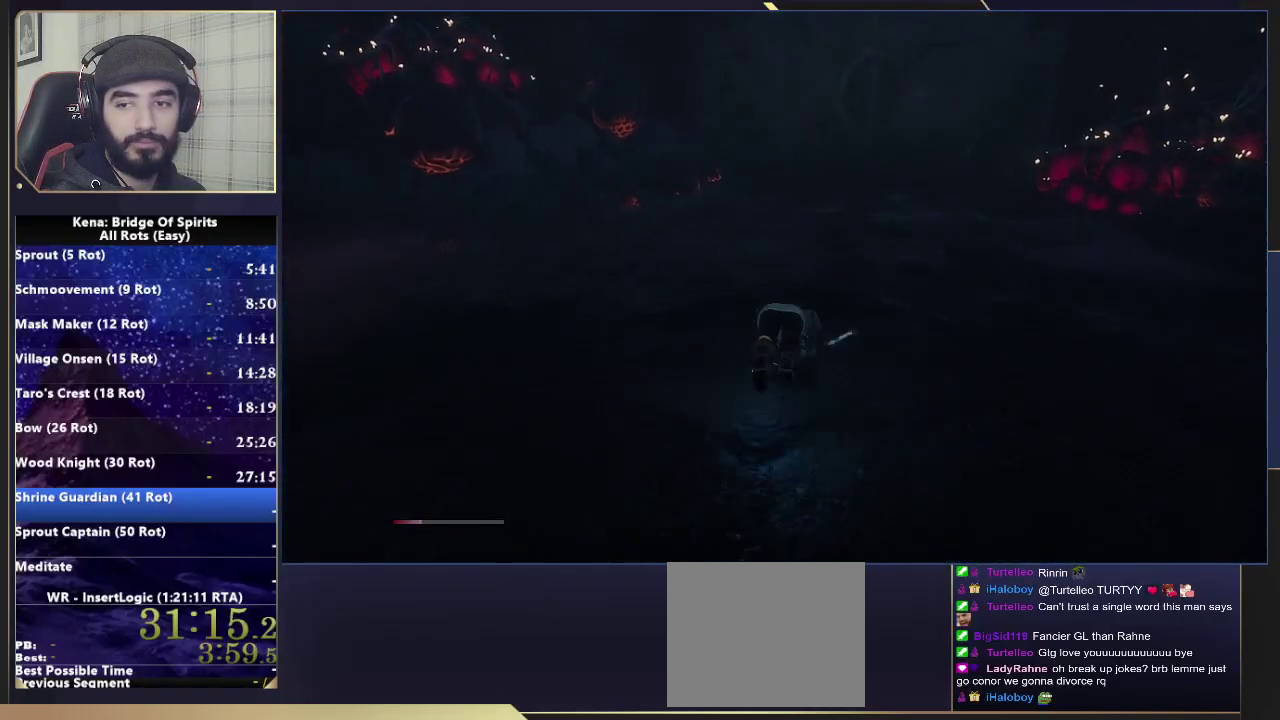
{"buttons": ["CIRCLE"], "left_stick": "up", "right_stick": "center", "events": [[267, "CIRCLE", "down"], [383, "CIRCLE", "up"], [467, "CIRCLE", "down"]]}
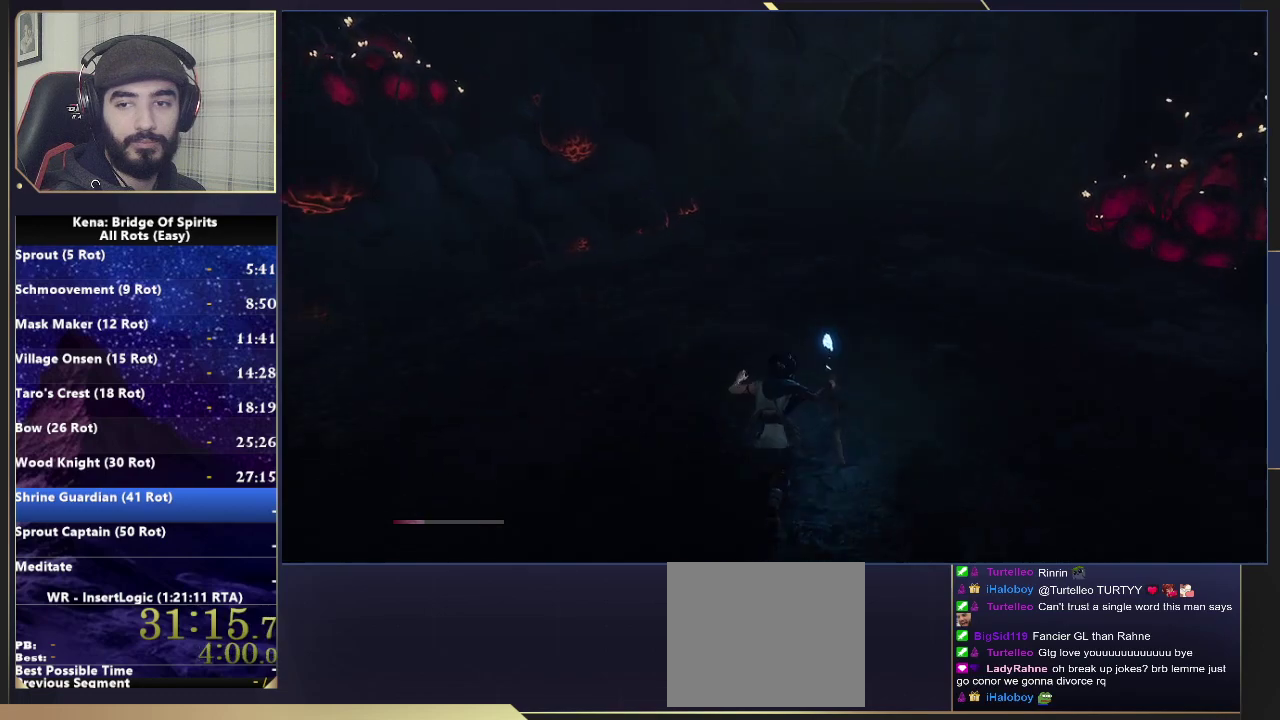
{"buttons": [], "left_stick": "up", "right_stick": "left", "events": [[100, "CIRCLE", "up"], [250, "right_stick", "left"]]}